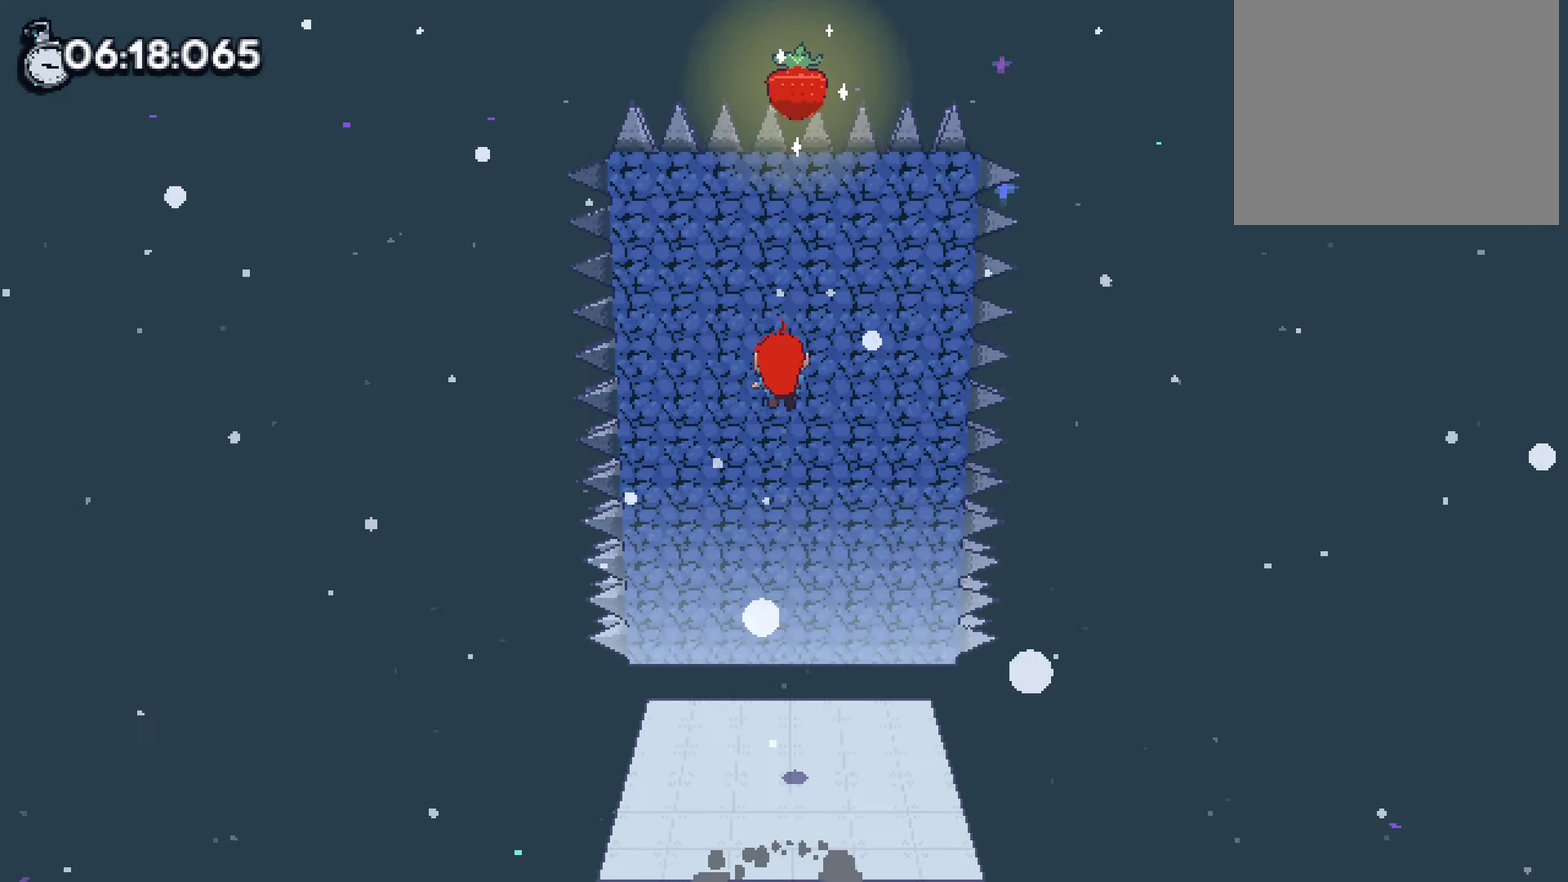
Gameplay with a controller (PlayStation layout); each line is a JSON object with the inputs held at the frame after it. Not read: HOME L3 R1 R2 SELECT START TOUCHPAD.
{"buttons": ["CROSS"], "left_stick": "down", "right_stick": "center"}
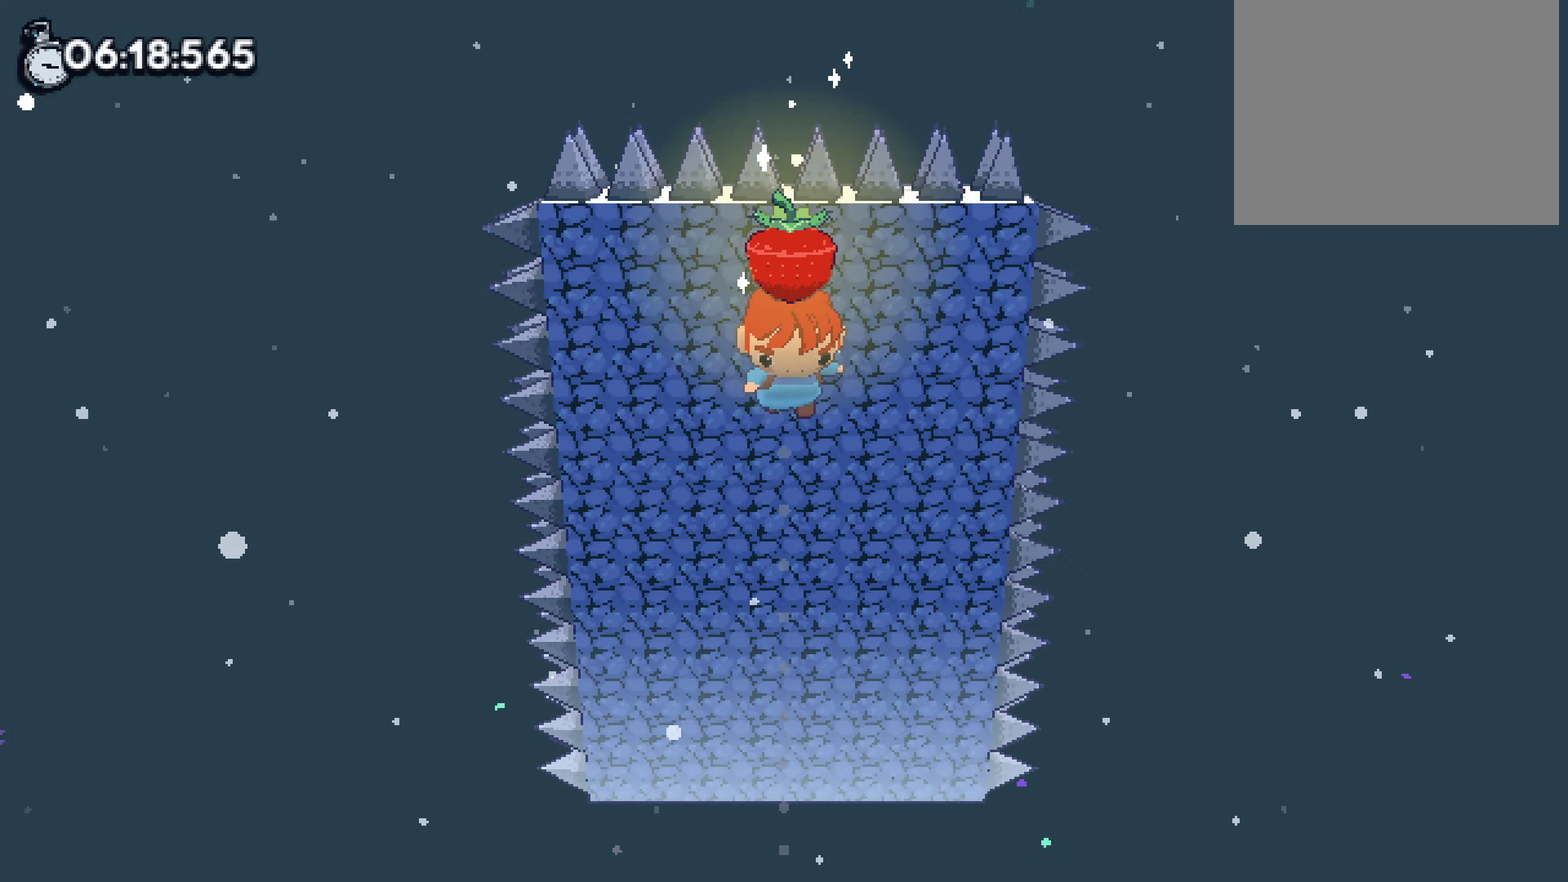
{"buttons": [], "left_stick": "up-left", "right_stick": "center"}
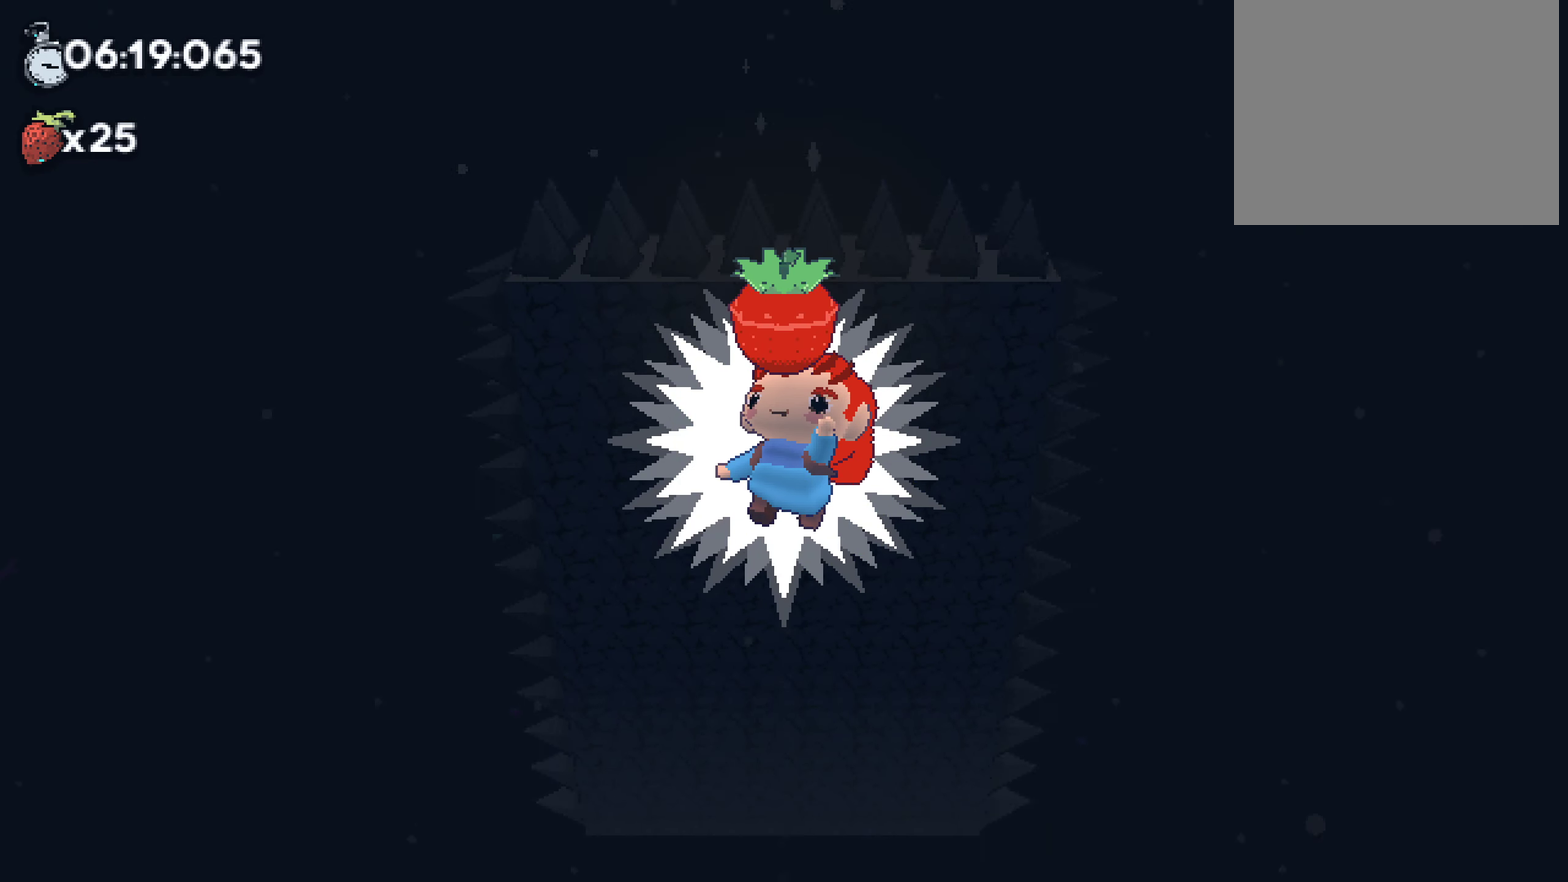
{"buttons": [], "left_stick": "center", "right_stick": "center"}
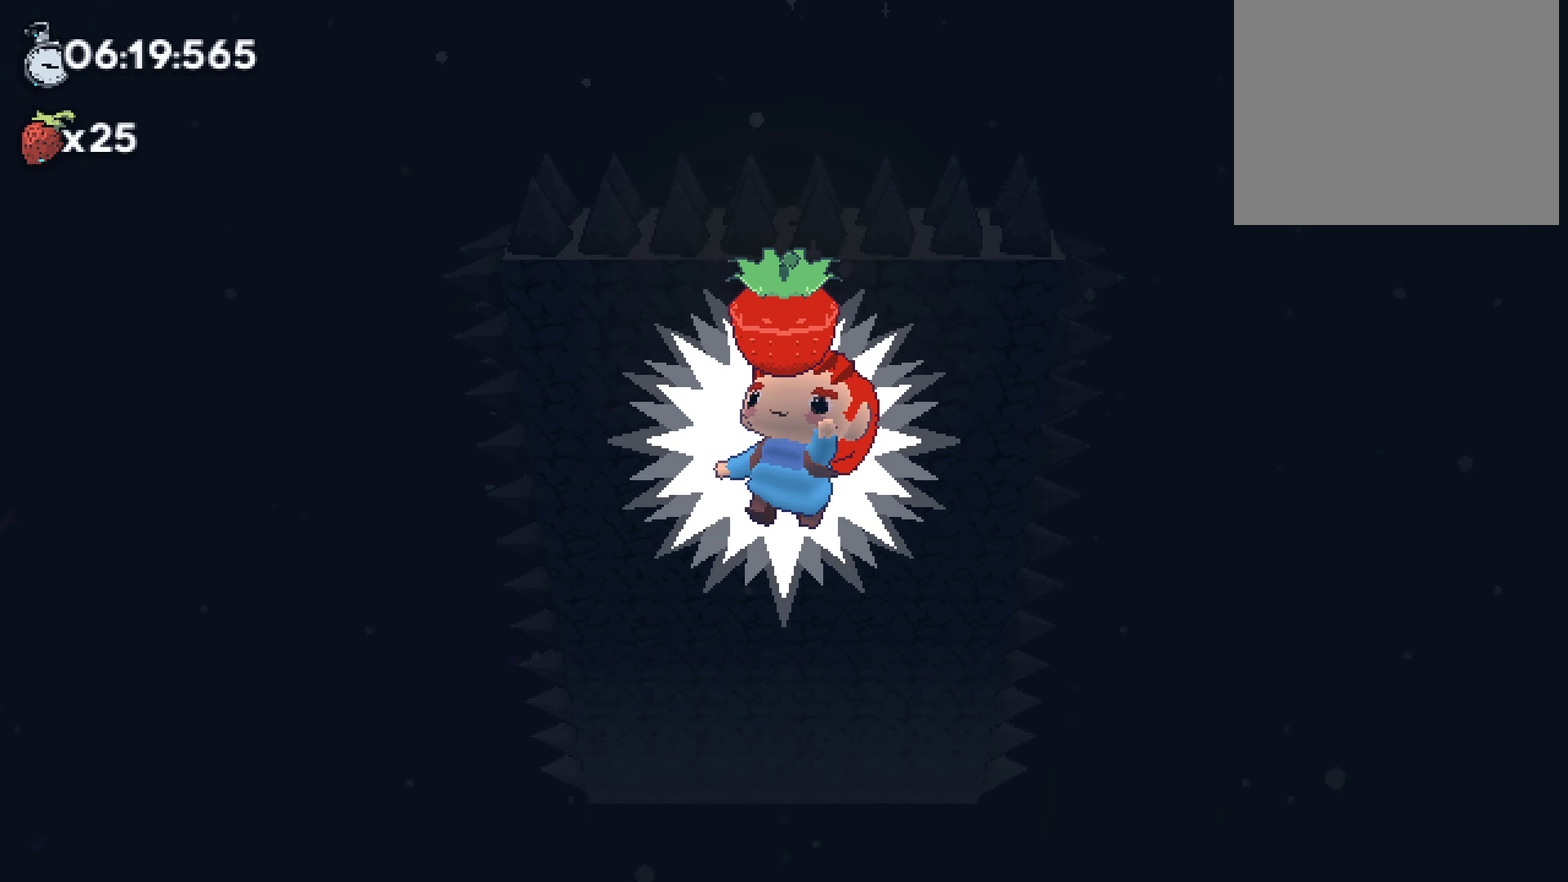
{"buttons": [], "left_stick": "center", "right_stick": "center"}
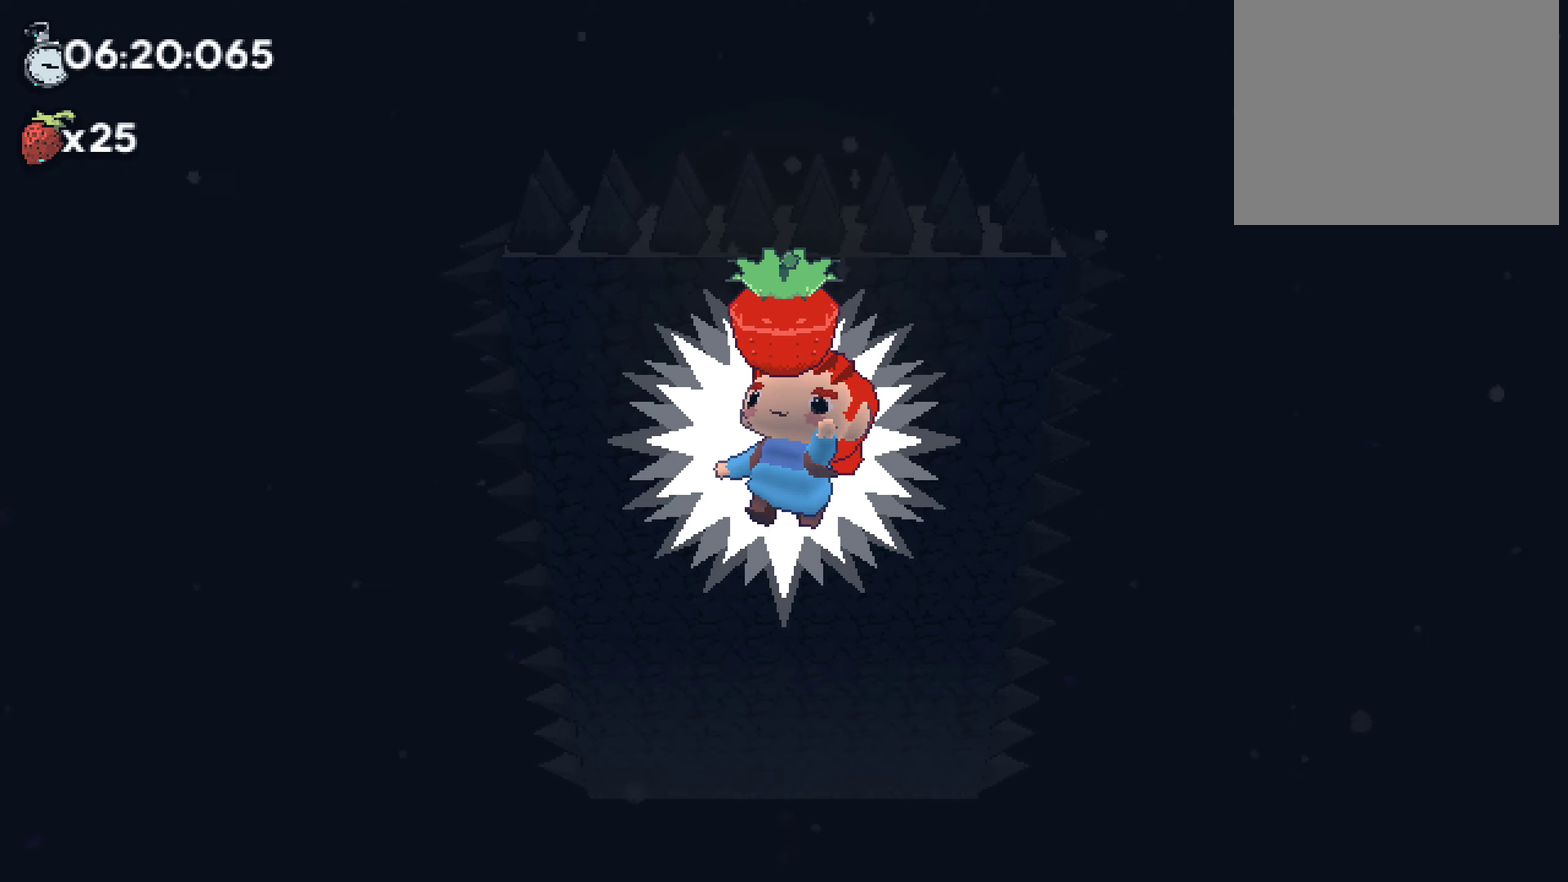
{"buttons": [], "left_stick": "center", "right_stick": "center"}
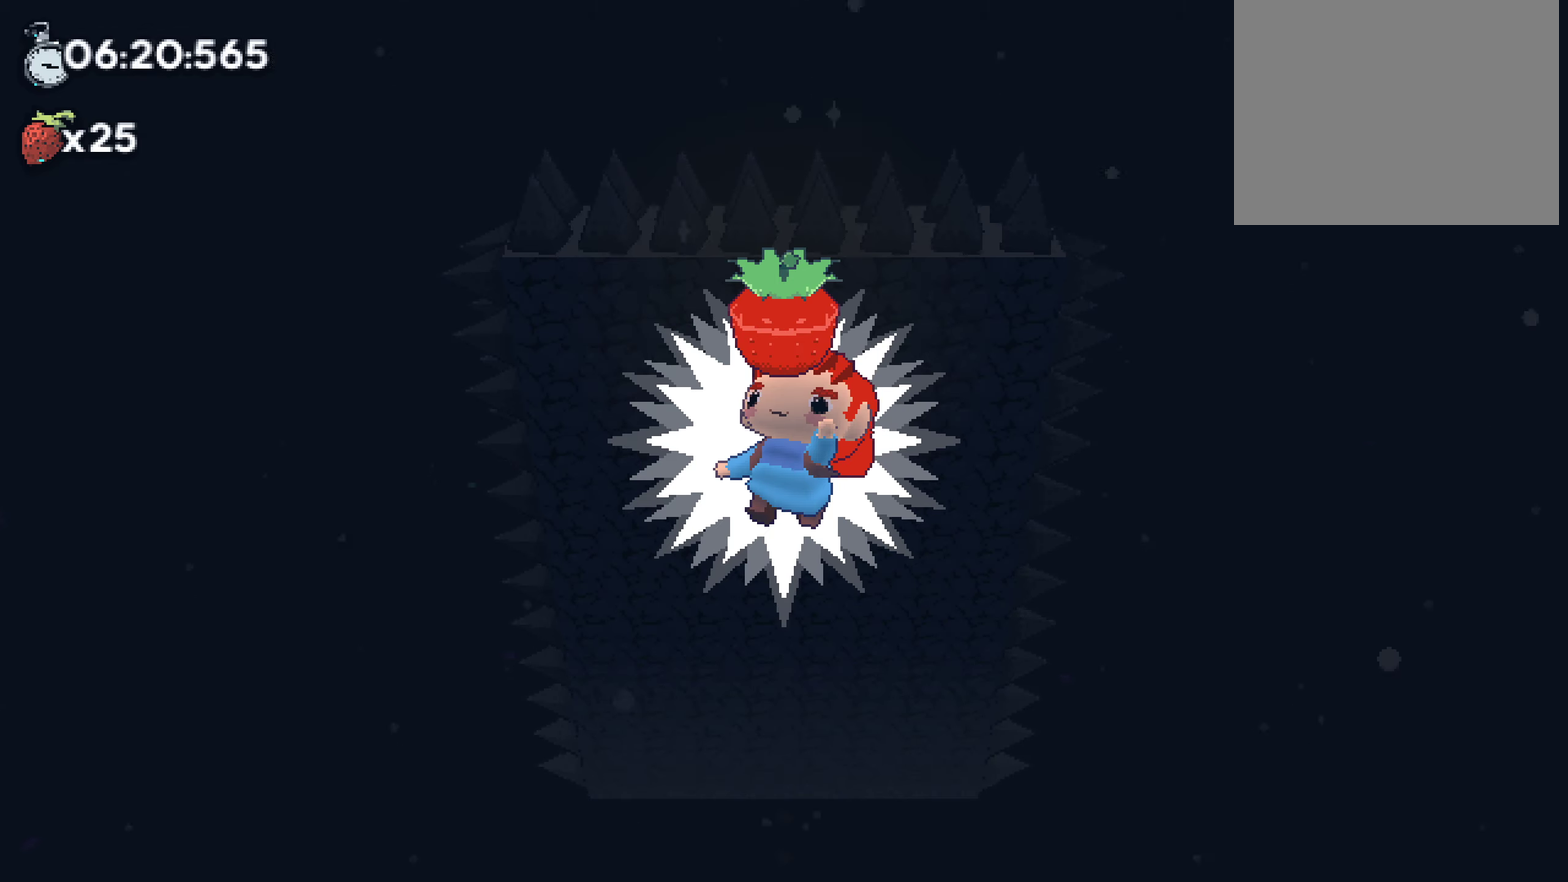
{"buttons": [], "left_stick": "center", "right_stick": "center"}
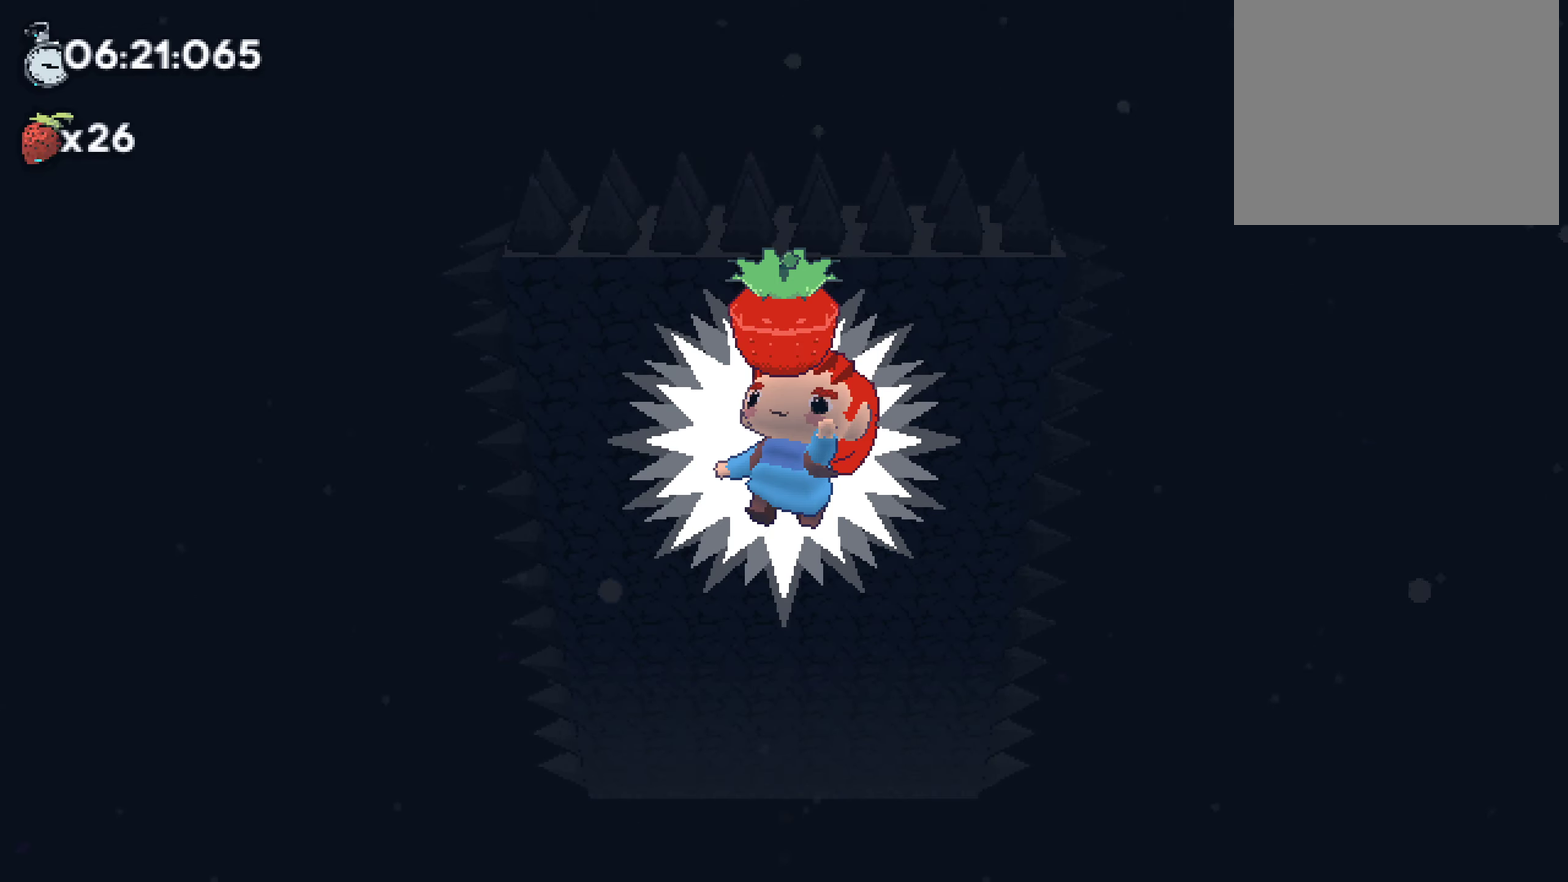
{"buttons": [], "left_stick": "center", "right_stick": "center"}
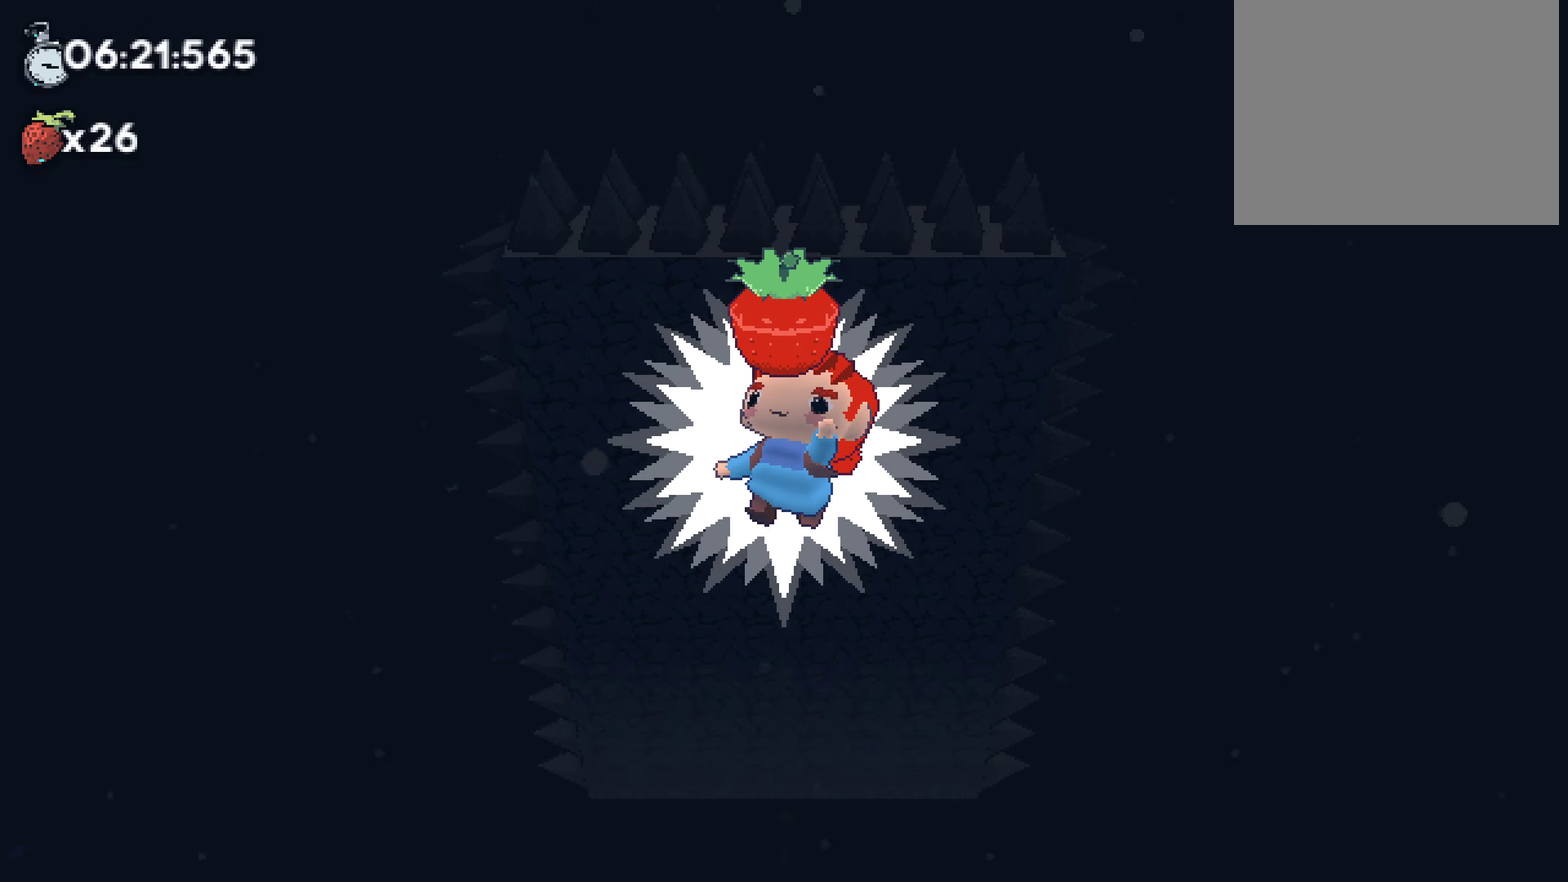
{"buttons": [], "left_stick": "center", "right_stick": "center"}
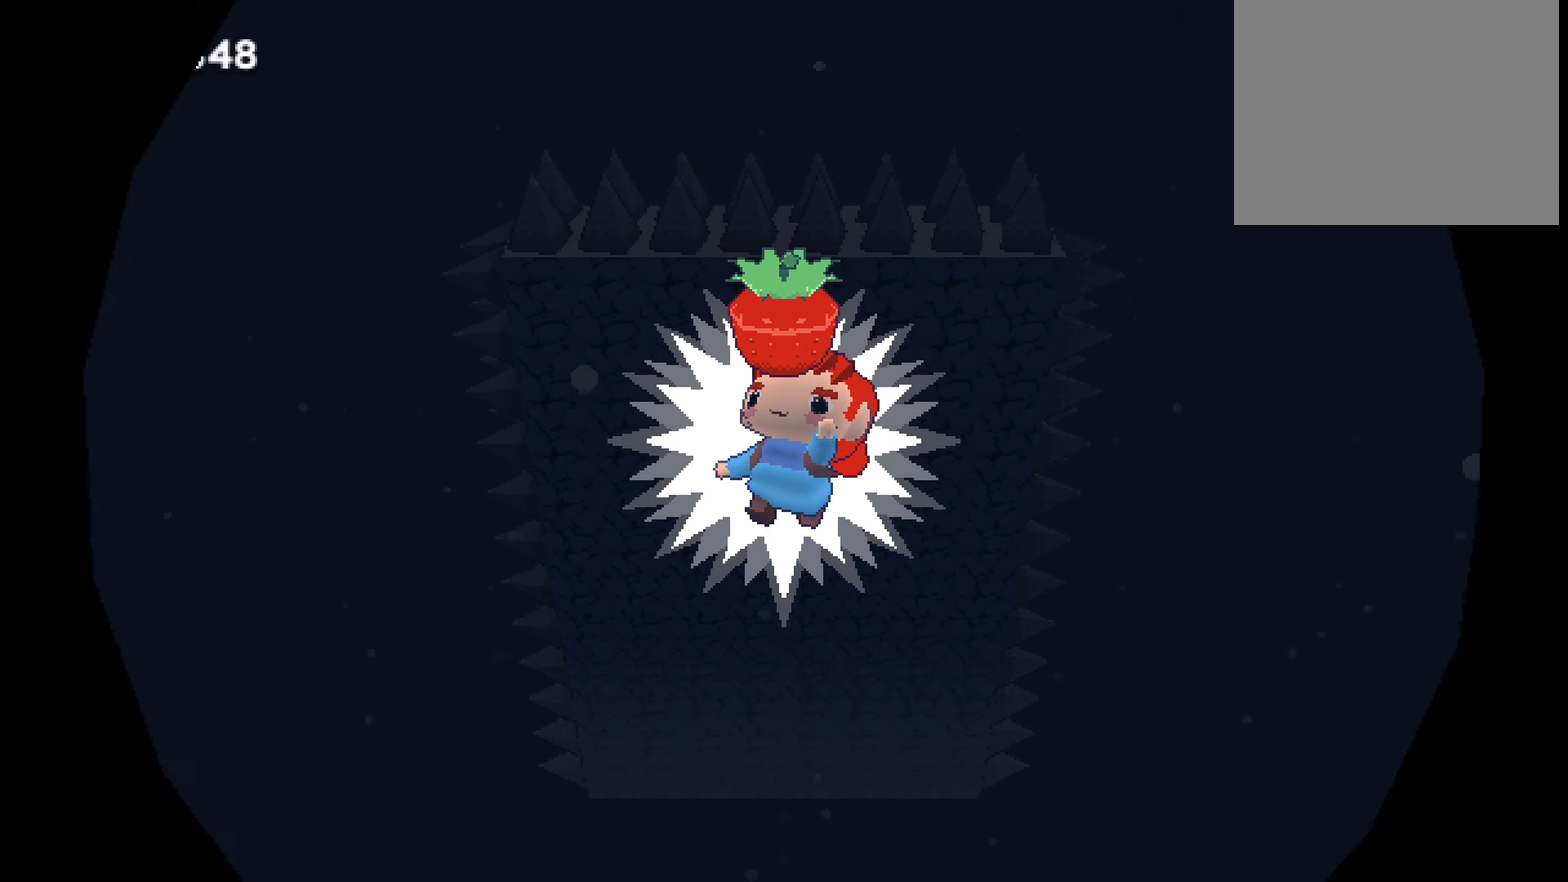
{"buttons": [], "left_stick": "center", "right_stick": "center"}
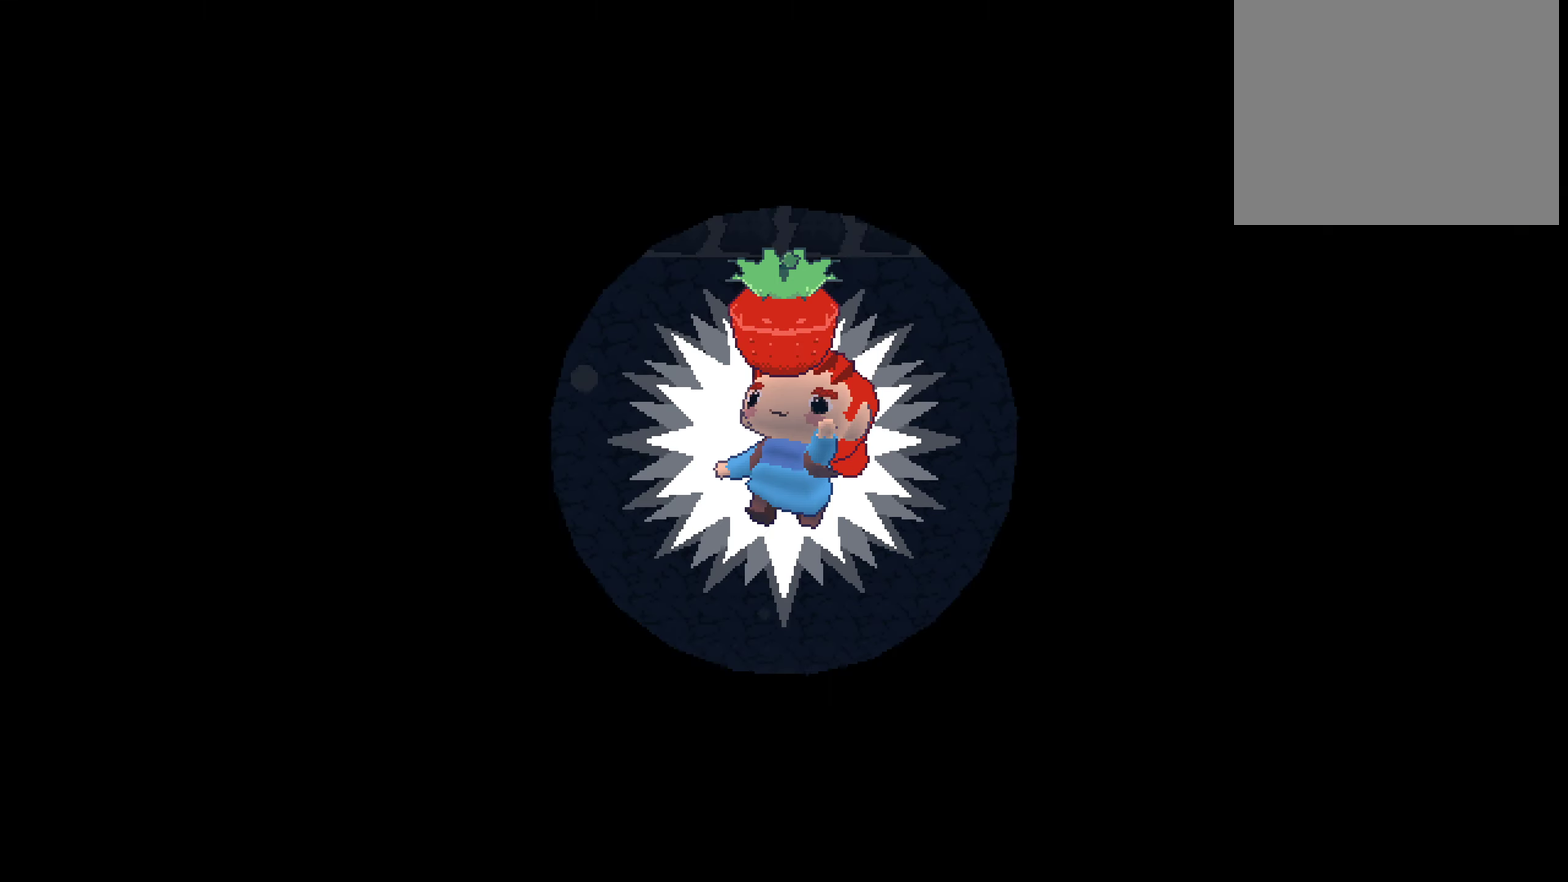
{"buttons": [], "left_stick": "center", "right_stick": "center"}
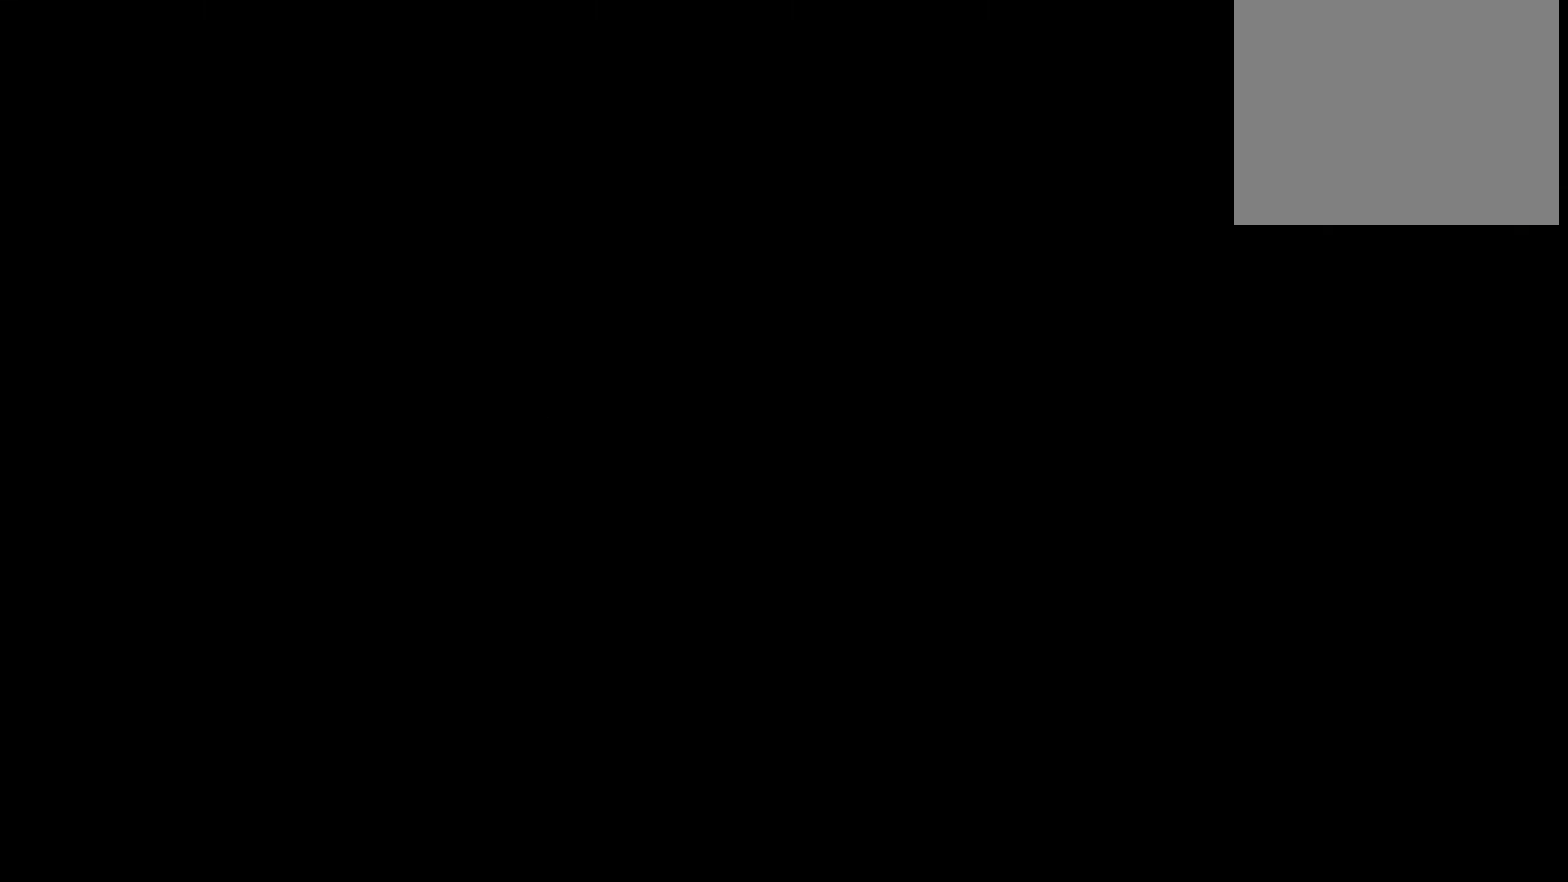
{"buttons": [], "left_stick": "center", "right_stick": "center"}
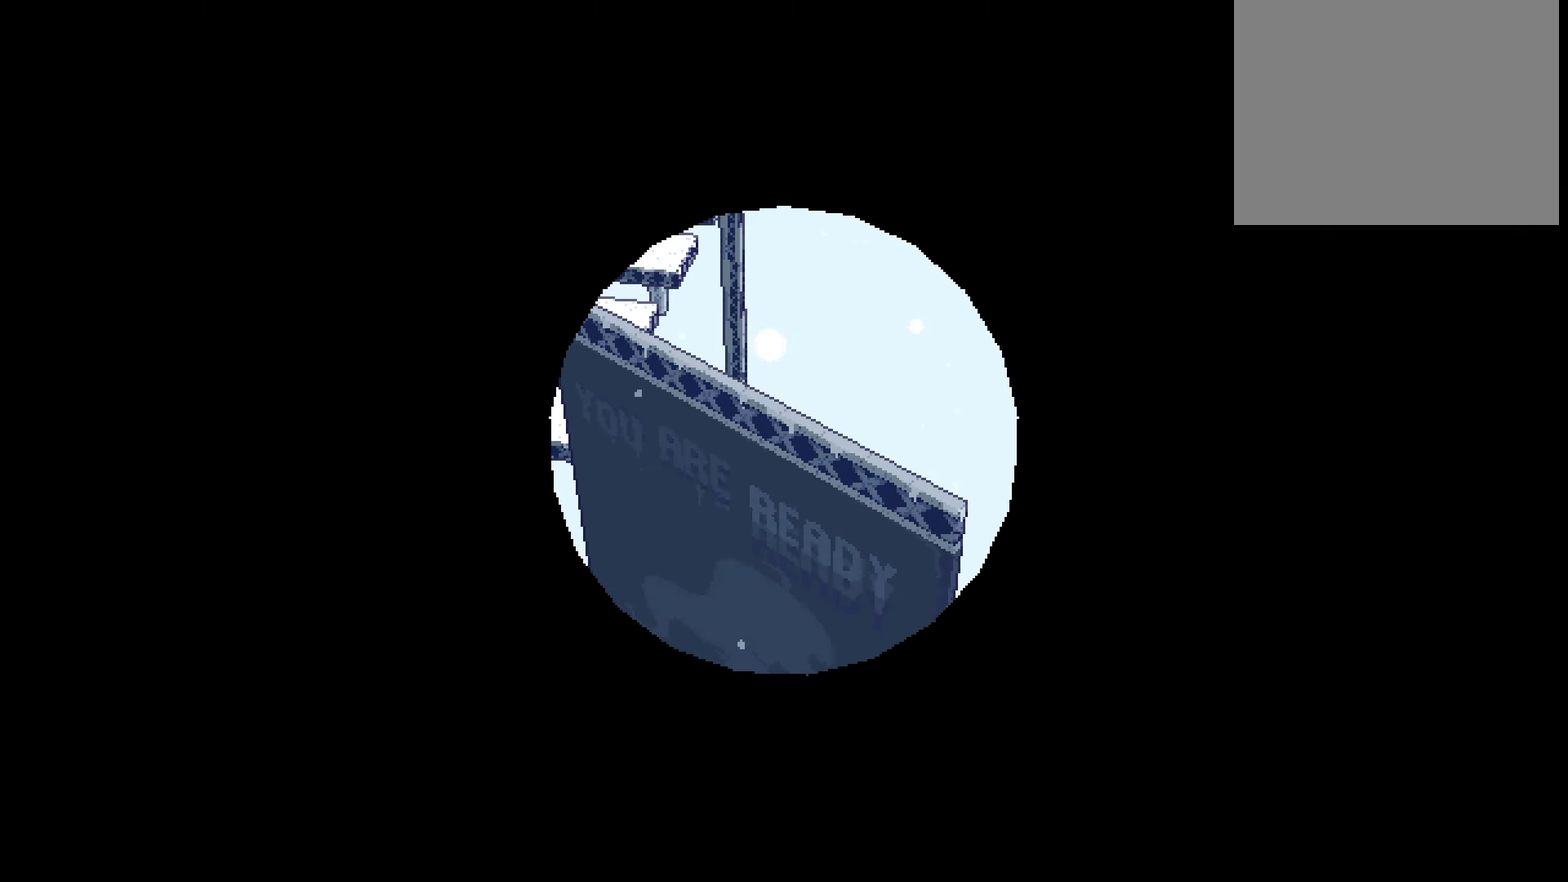
{"buttons": ["DPAD_LEFT"], "left_stick": "center", "right_stick": "down"}